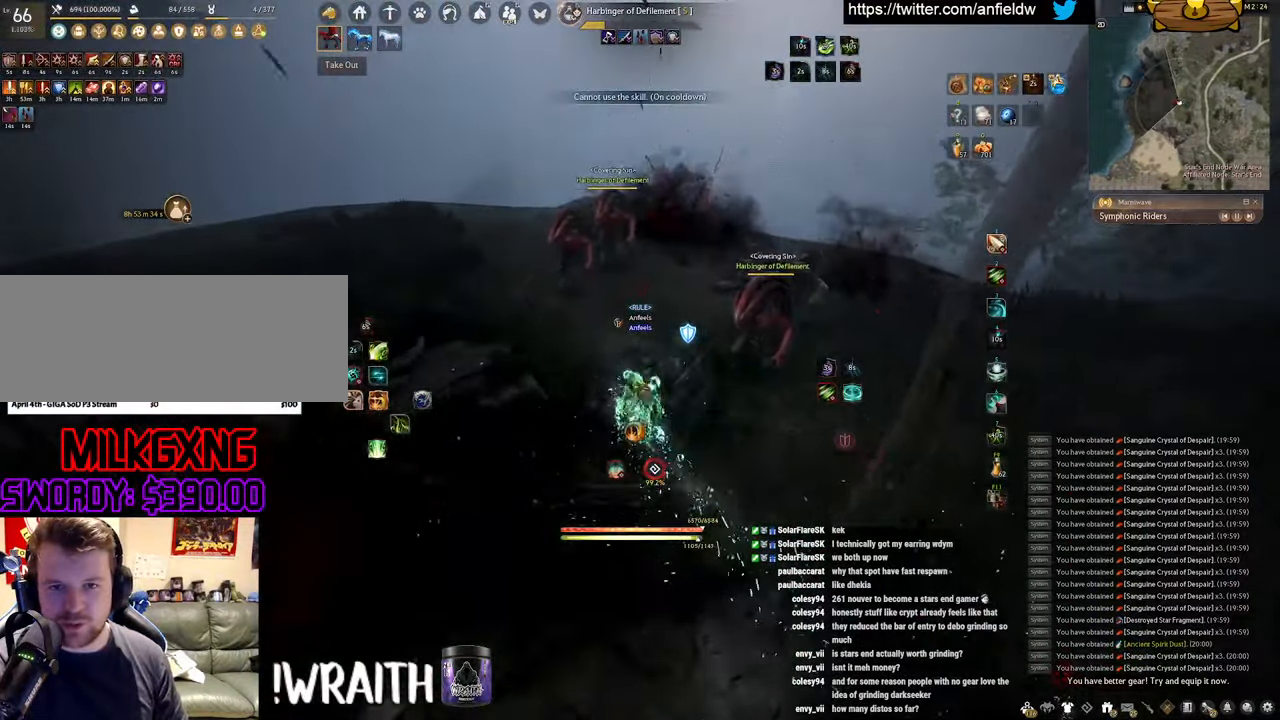
Gameplay with keyboard and mouse; each line is a JSON object with the keys and mouse buttons held at the frame after it. "events" lists presses ("down") and releases ("up") of "a", "c", "d", "e", "f", "q", "s", "shift", "space", "tab", "w", "x", "z", "mouse_left" and "mouse_right" between this image and that frame as [ms after this image, input, new state], when the widget could be followed in between. "mouse_left", "mouse_right" = the "left", "right" buttons of the "mouse" list. No other keys are recorded. Mouse movement is not recorded.
{"keys": ["f", "s"], "mouse": [], "events": [[200, "shift", "up"], [316, "s", "down"]]}
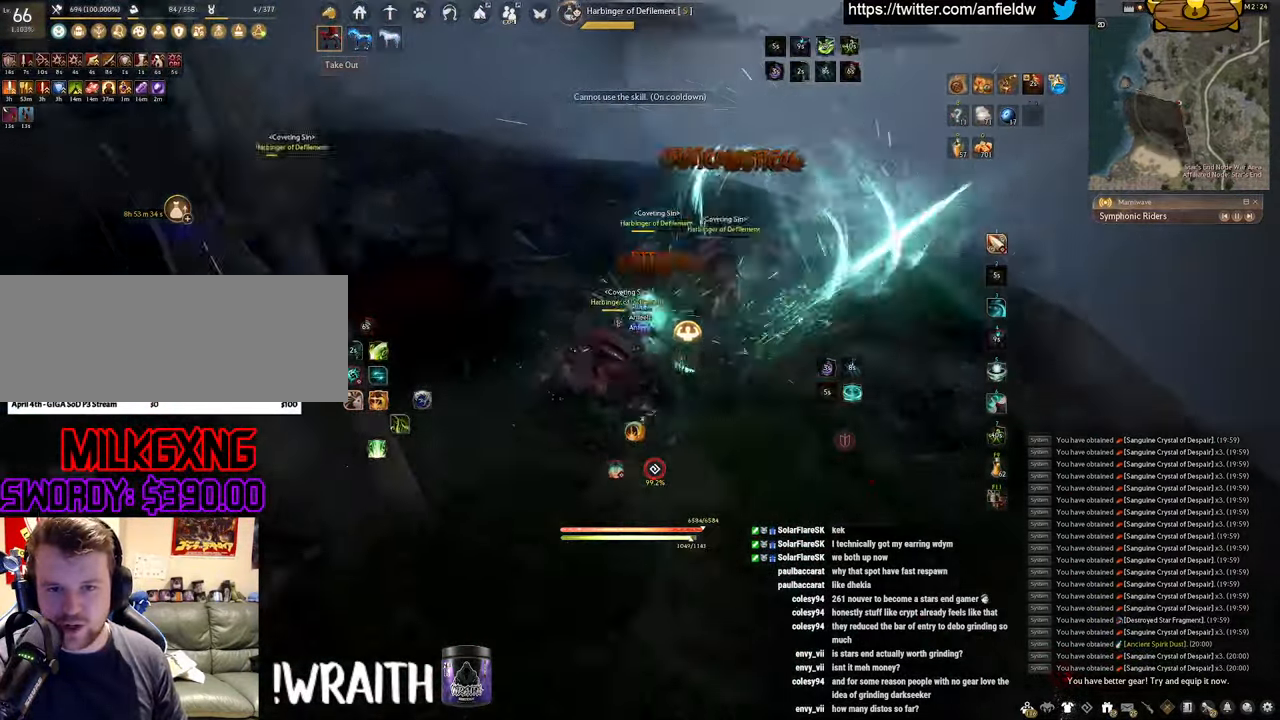
{"keys": [], "mouse": ["left"], "events": [[183, "s", "up"], [200, "f", "up"], [250, "mouse_left", "down"]]}
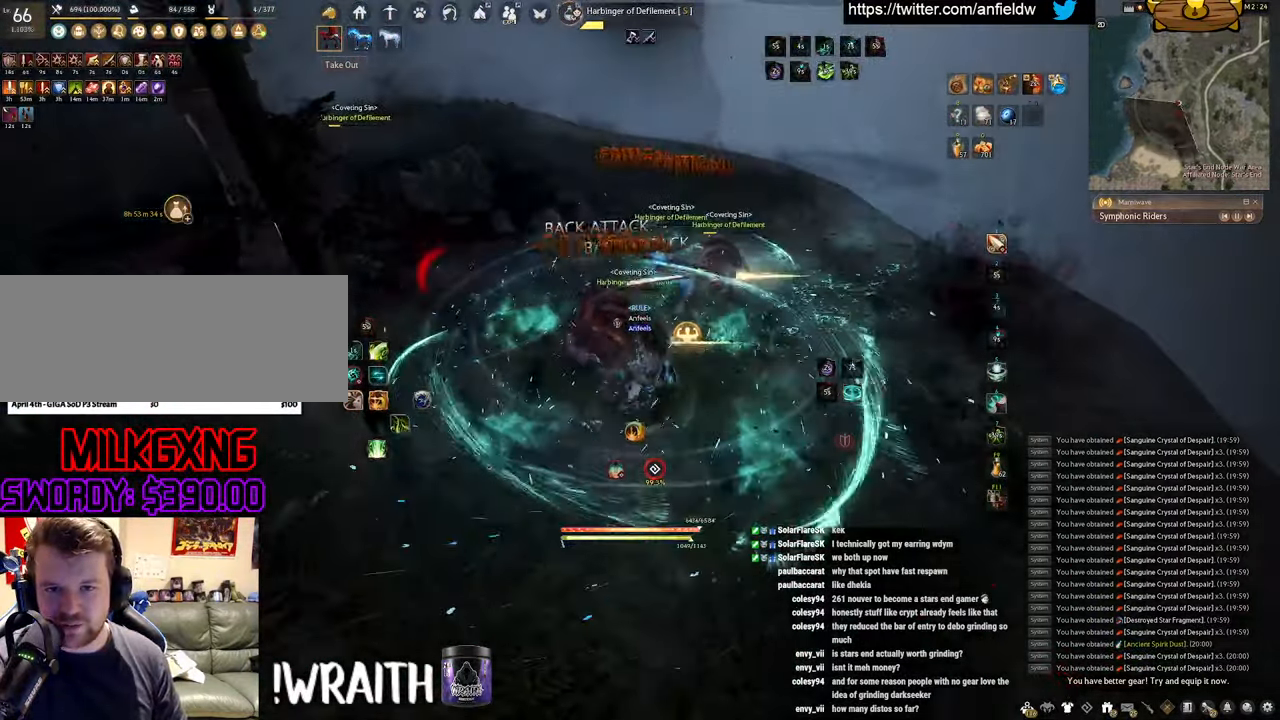
{"keys": [], "mouse": [], "events": [[33, "q", "down"], [133, "mouse_left", "up"], [483, "q", "up"]]}
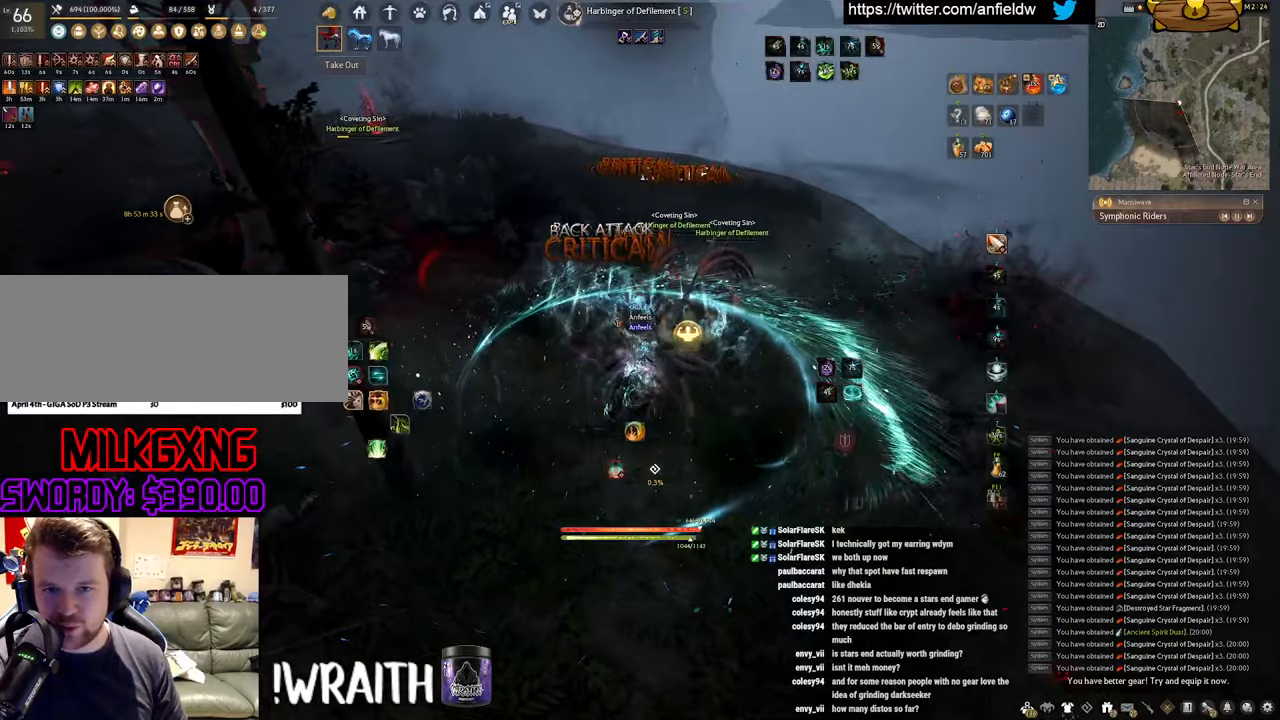
{"keys": ["w"], "mouse": [], "events": [[433, "w", "down"]]}
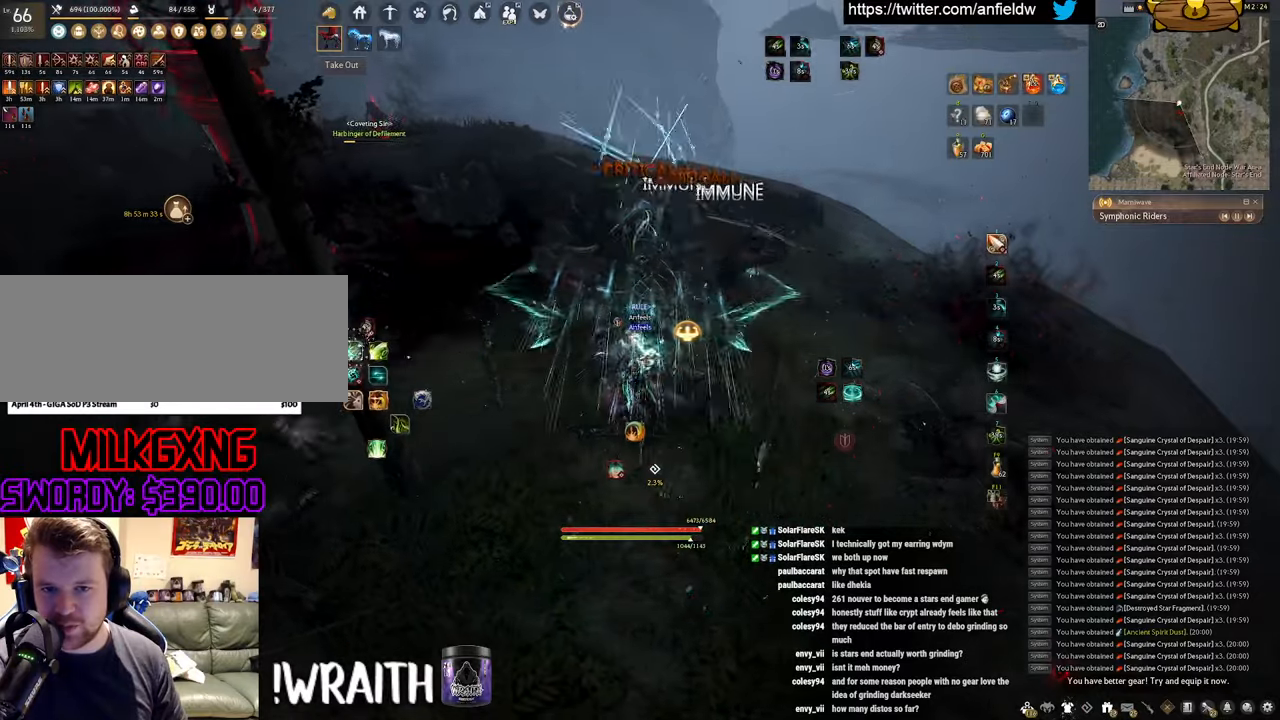
{"keys": ["w"], "mouse": ["right"], "events": [[83, "mouse_right", "down"]]}
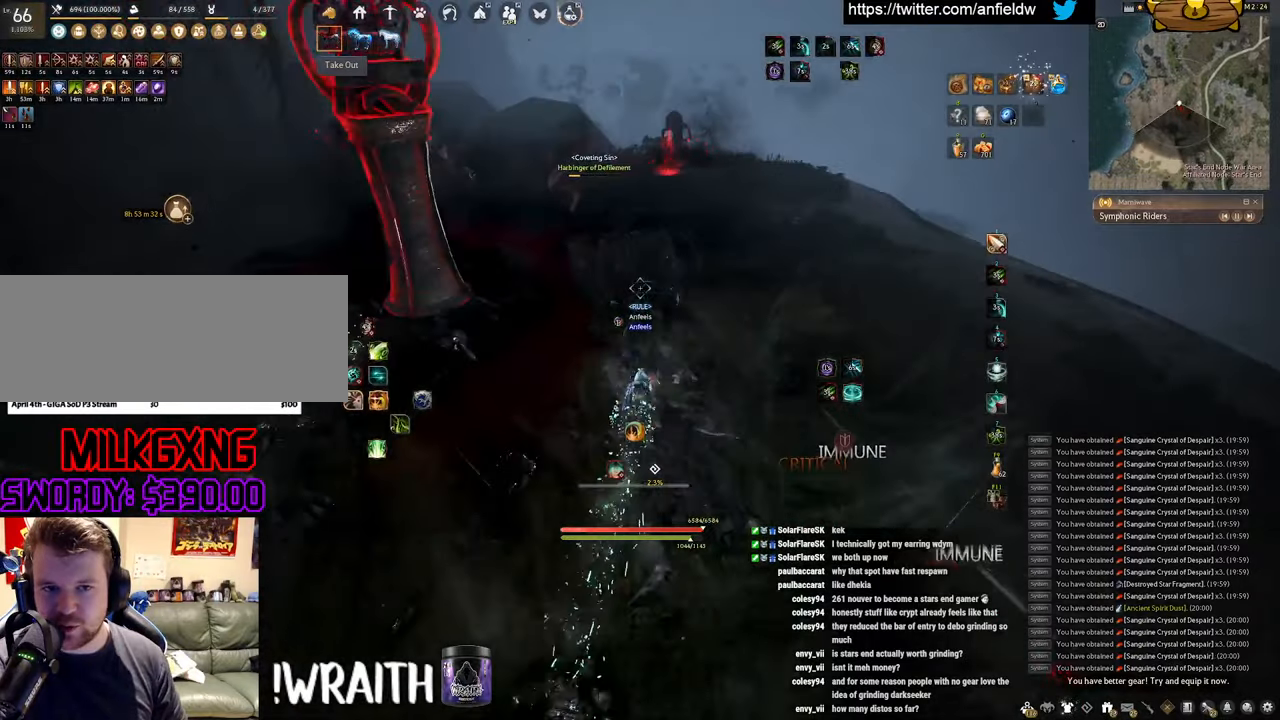
{"keys": ["f", "w"], "mouse": [], "events": [[117, "mouse_right", "up"], [350, "f", "down"]]}
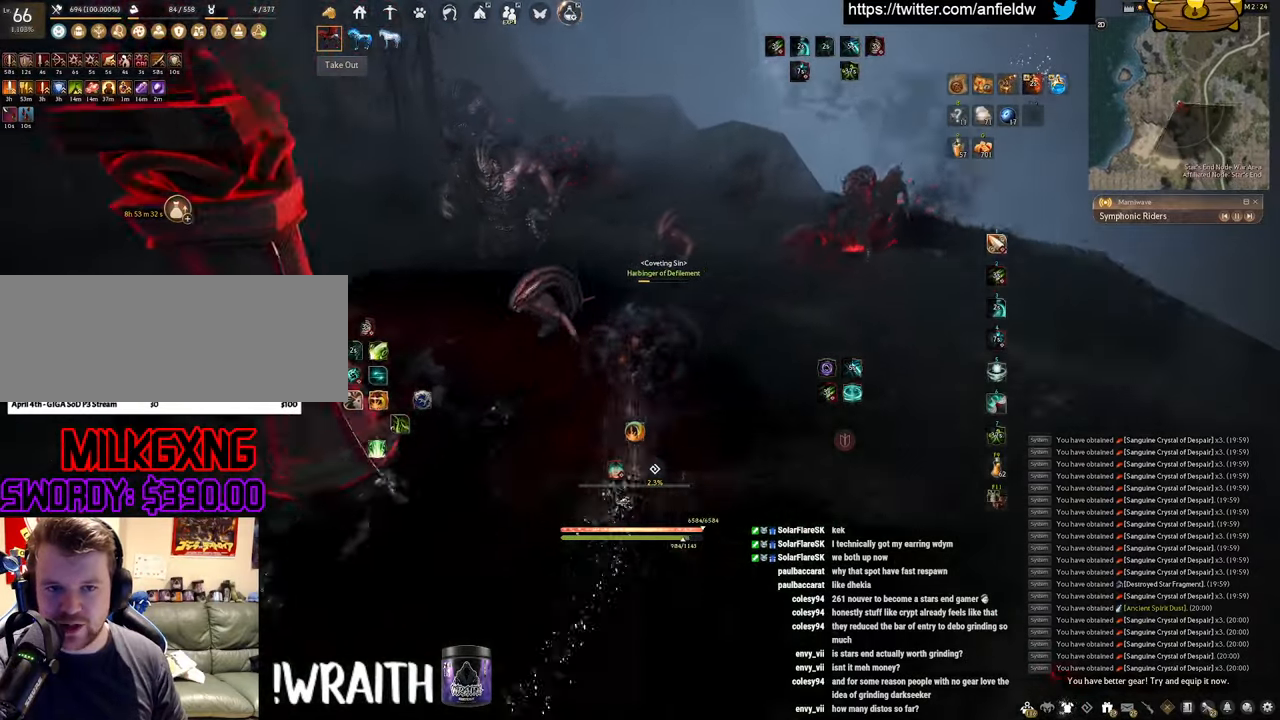
{"keys": [], "mouse": ["left"], "events": [[233, "f", "up"], [233, "w", "up"], [250, "mouse_left", "down"]]}
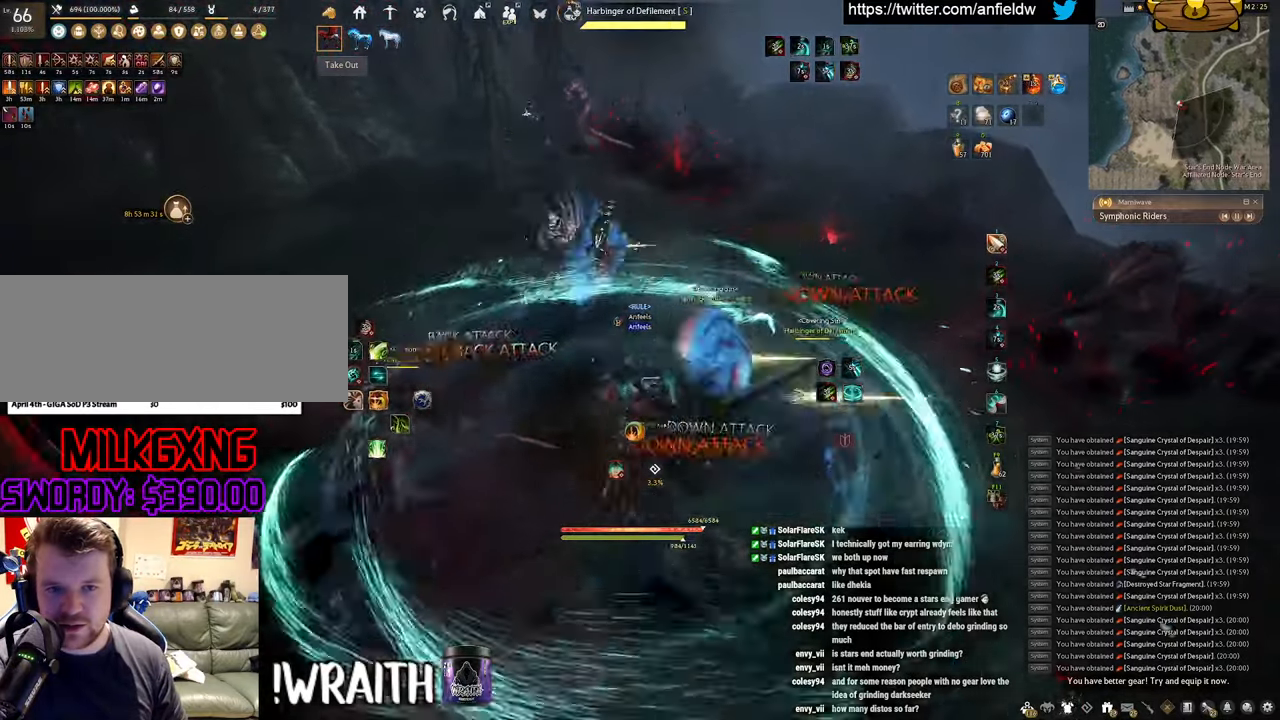
{"keys": ["f", "w"], "mouse": [], "events": [[100, "f", "down"], [167, "mouse_left", "up"], [300, "w", "down"]]}
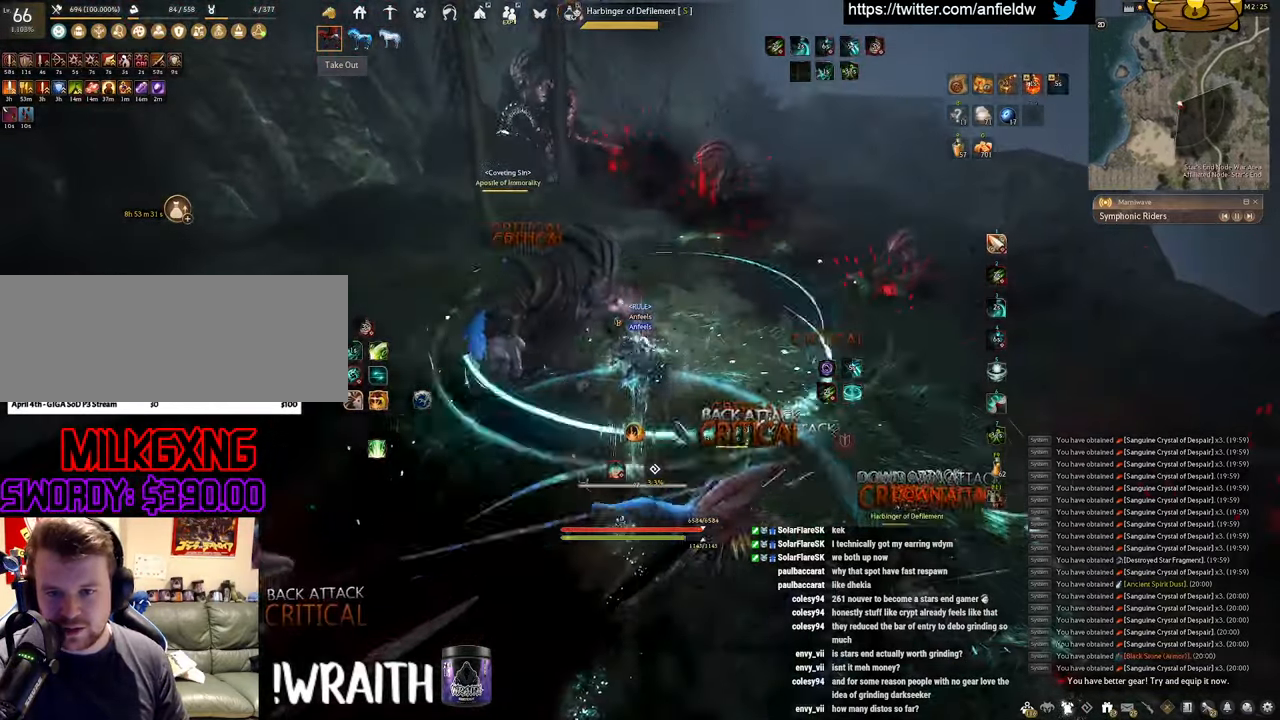
{"keys": ["w"], "mouse": ["left"], "events": [[117, "f", "up"], [117, "w", "up"], [350, "w", "down"], [467, "mouse_left", "down"]]}
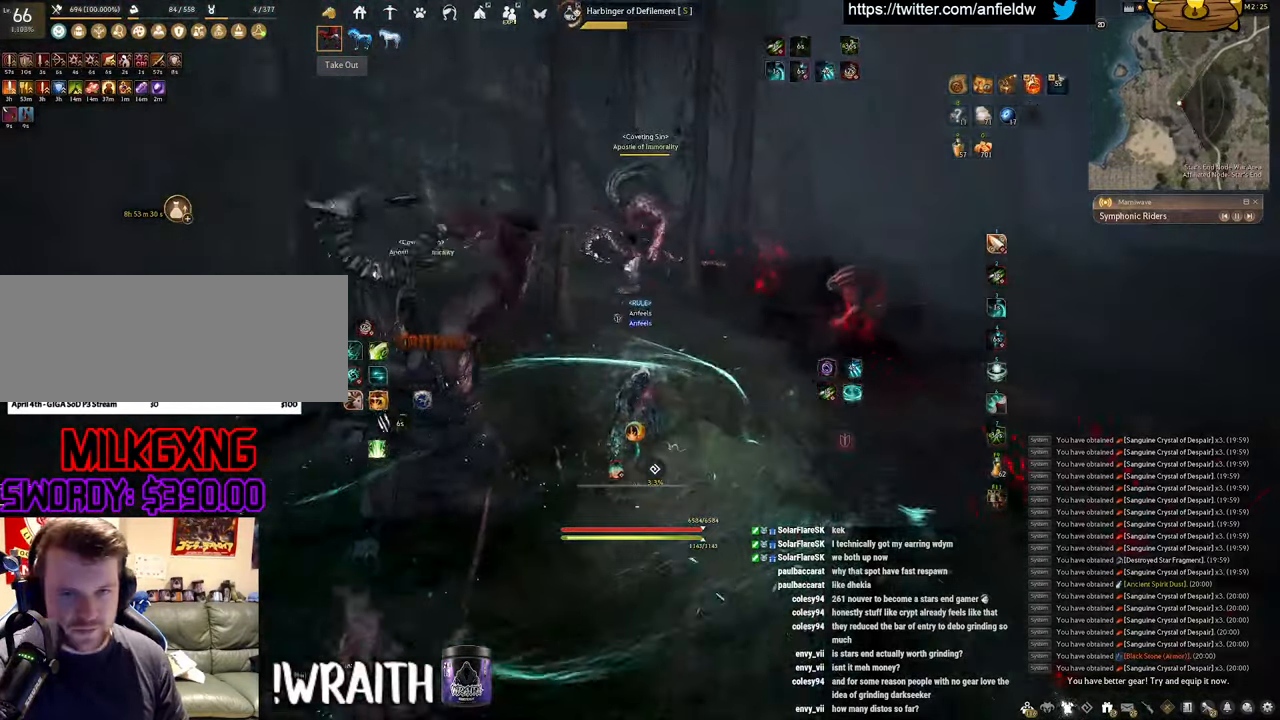
{"keys": ["space"], "mouse": [], "events": [[50, "q", "down"], [133, "space", "down"], [217, "q", "up"], [267, "w", "up"], [317, "mouse_left", "up"]]}
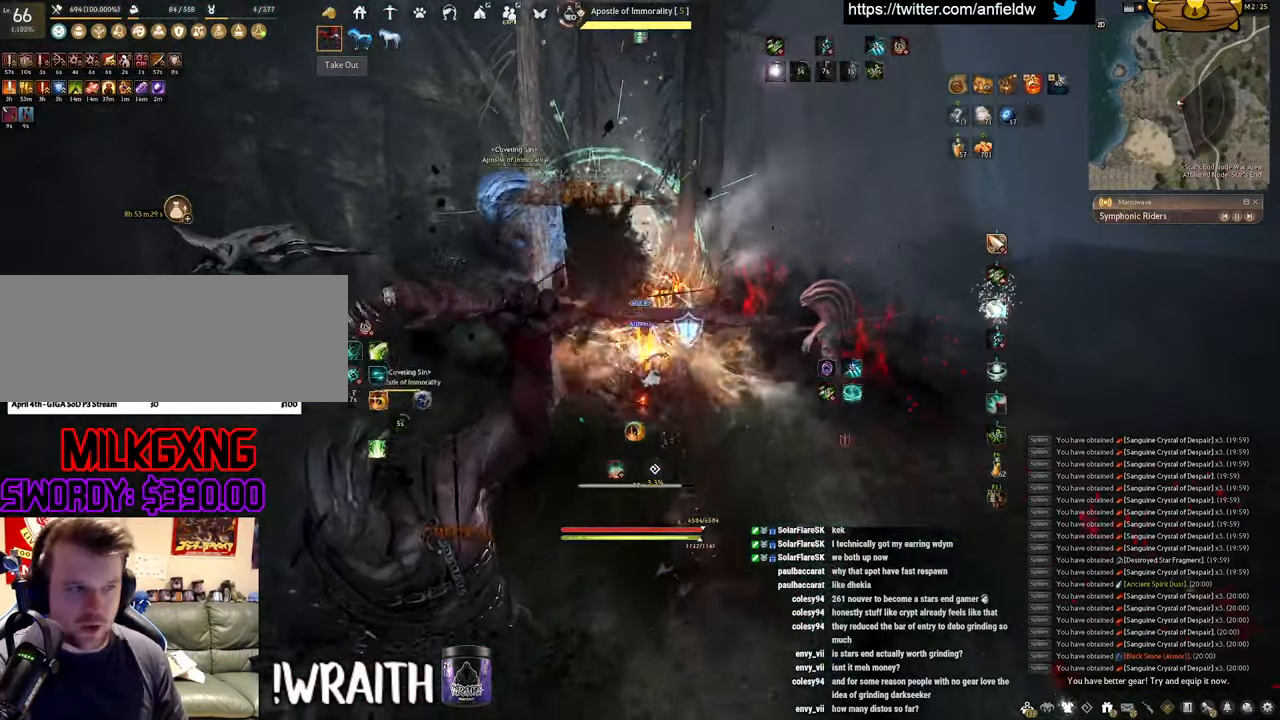
{"keys": [], "mouse": ["right"], "events": [[167, "space", "up"], [200, "shift", "down"], [267, "mouse_right", "down"], [483, "shift", "up"]]}
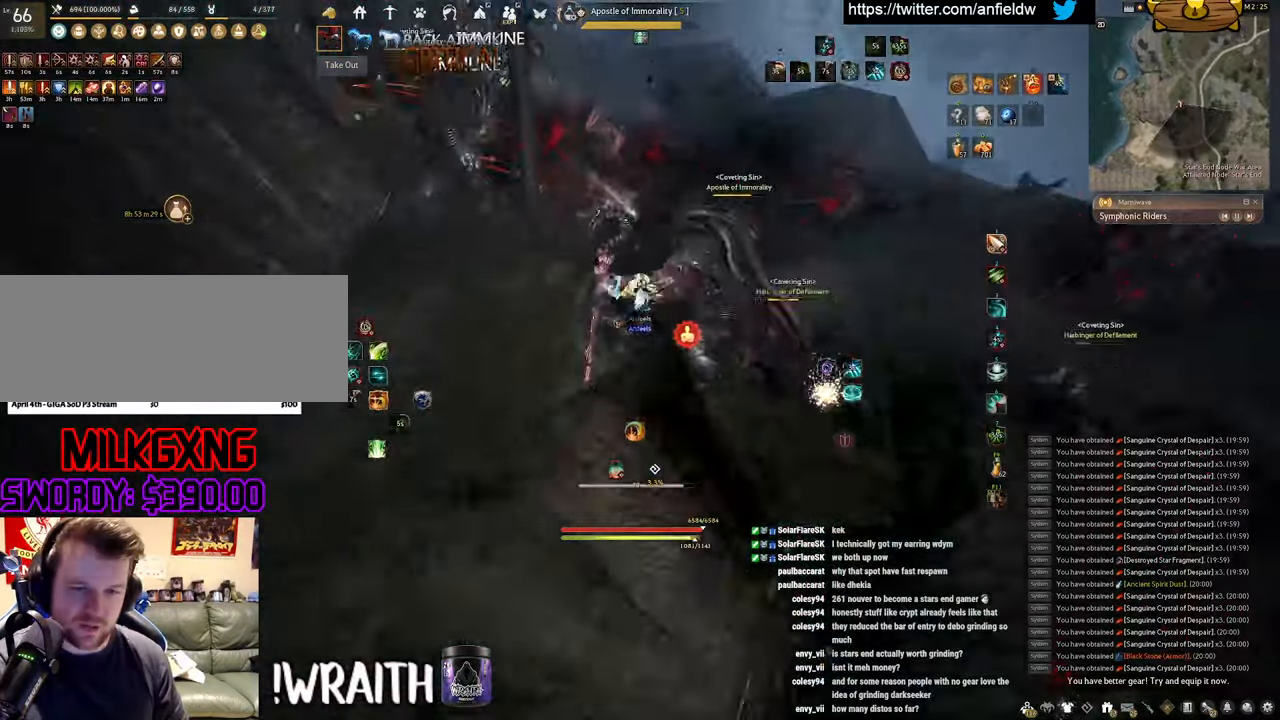
{"keys": ["space"], "mouse": [], "events": [[17, "mouse_right", "up"], [183, "space", "down"]]}
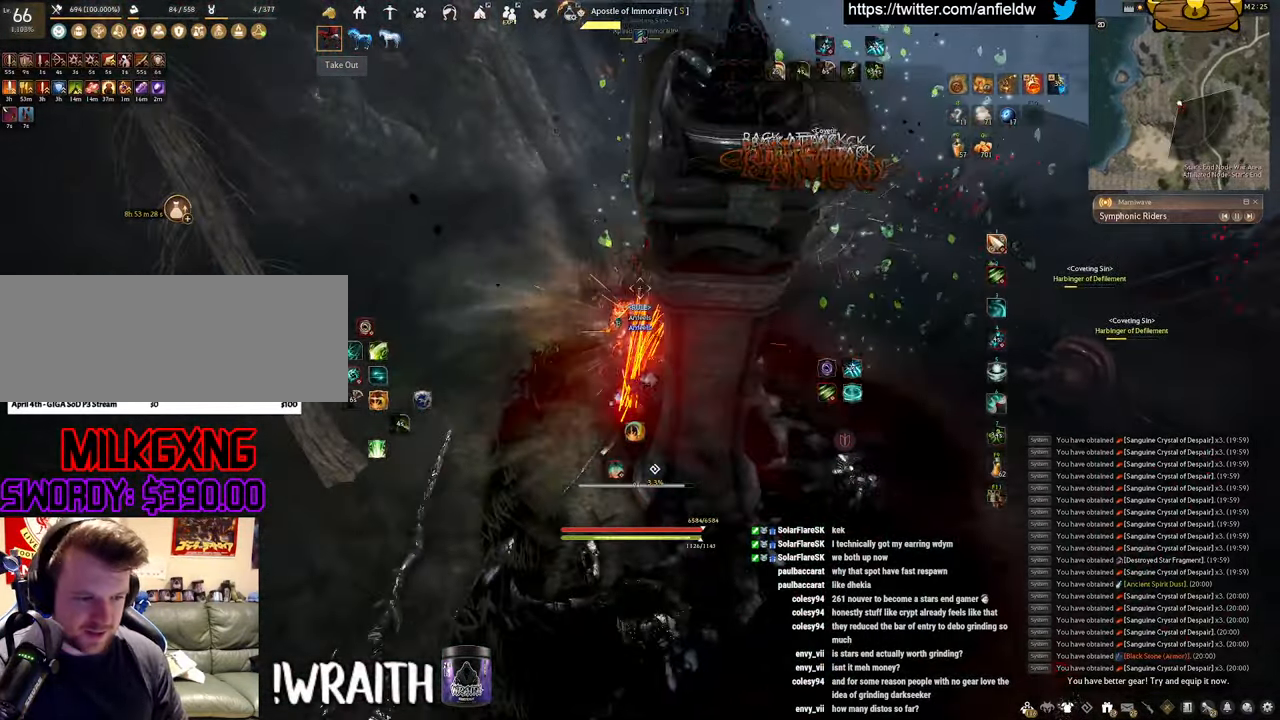
{"keys": [], "mouse": [], "events": [[83, "space", "up"], [200, "a", "down"], [283, "c", "down"], [417, "a", "up"], [433, "c", "up"]]}
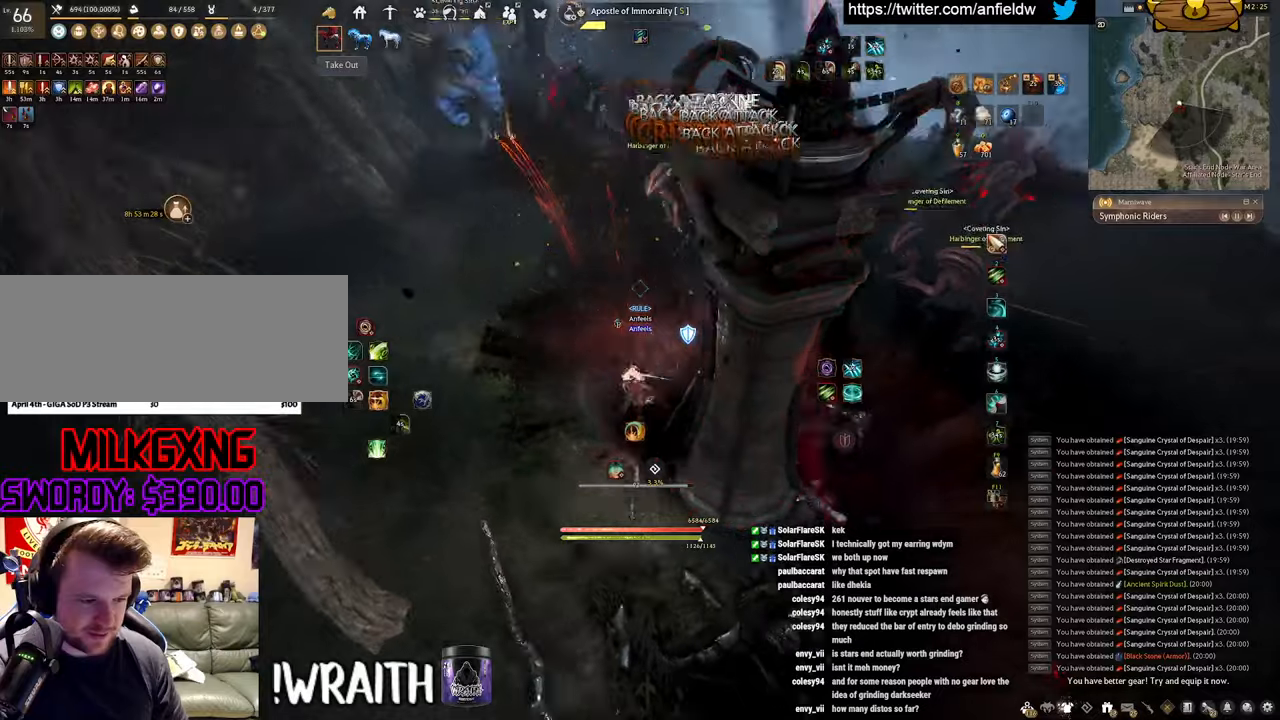
{"keys": ["f", "w"], "mouse": [], "events": [[34, "w", "down"], [117, "f", "down"]]}
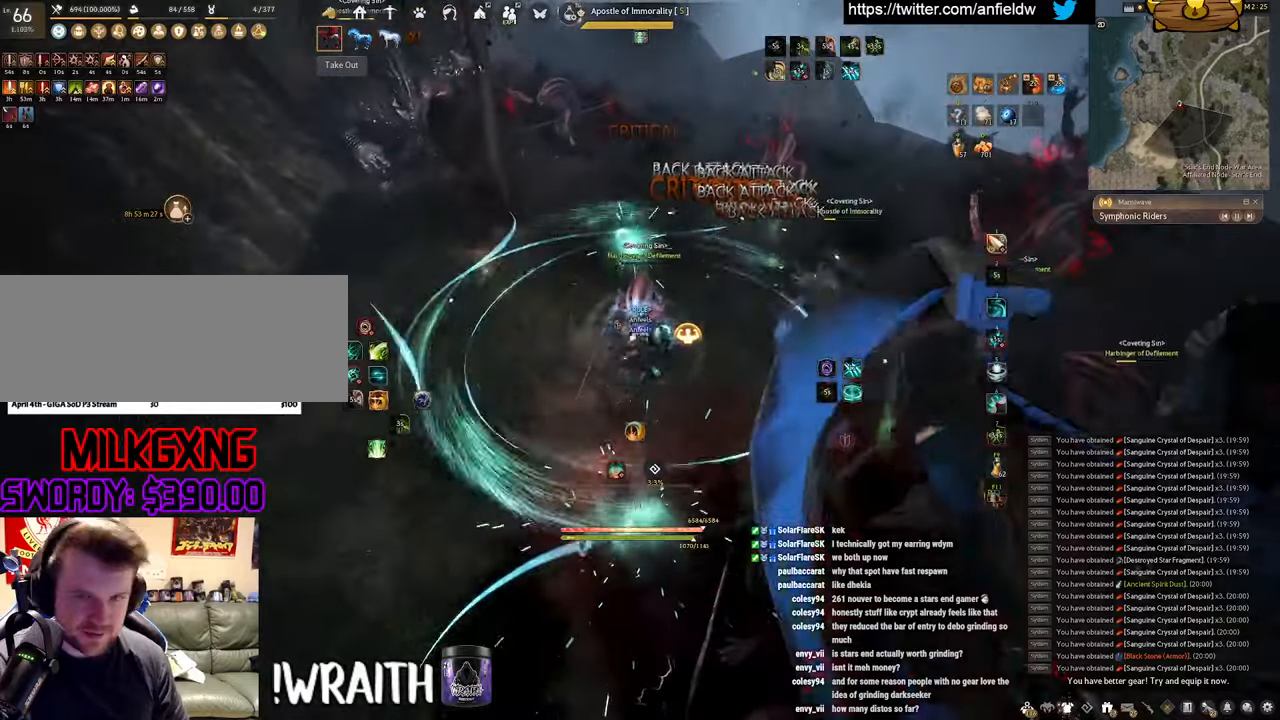
{"keys": ["f", "s"], "mouse": [], "events": [[17, "w", "up"], [167, "s", "down"]]}
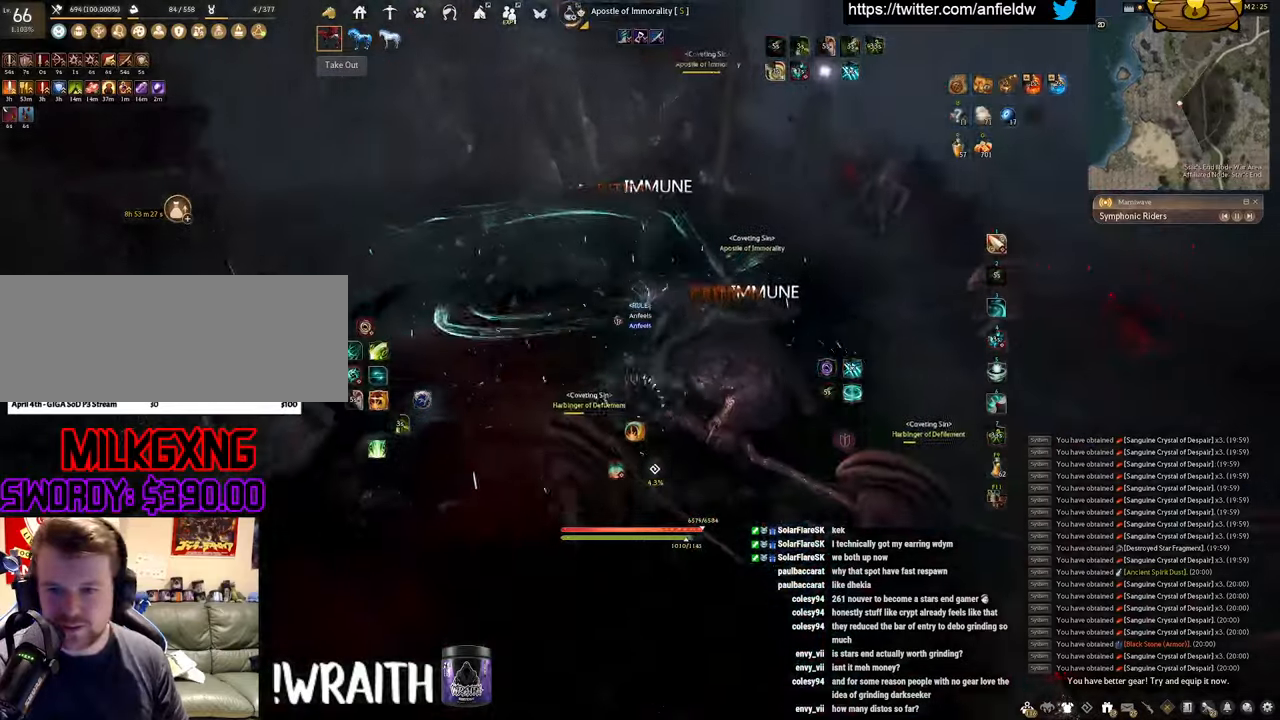
{"keys": [], "mouse": ["left"], "events": [[217, "s", "up"], [267, "f", "up"], [300, "mouse_left", "down"]]}
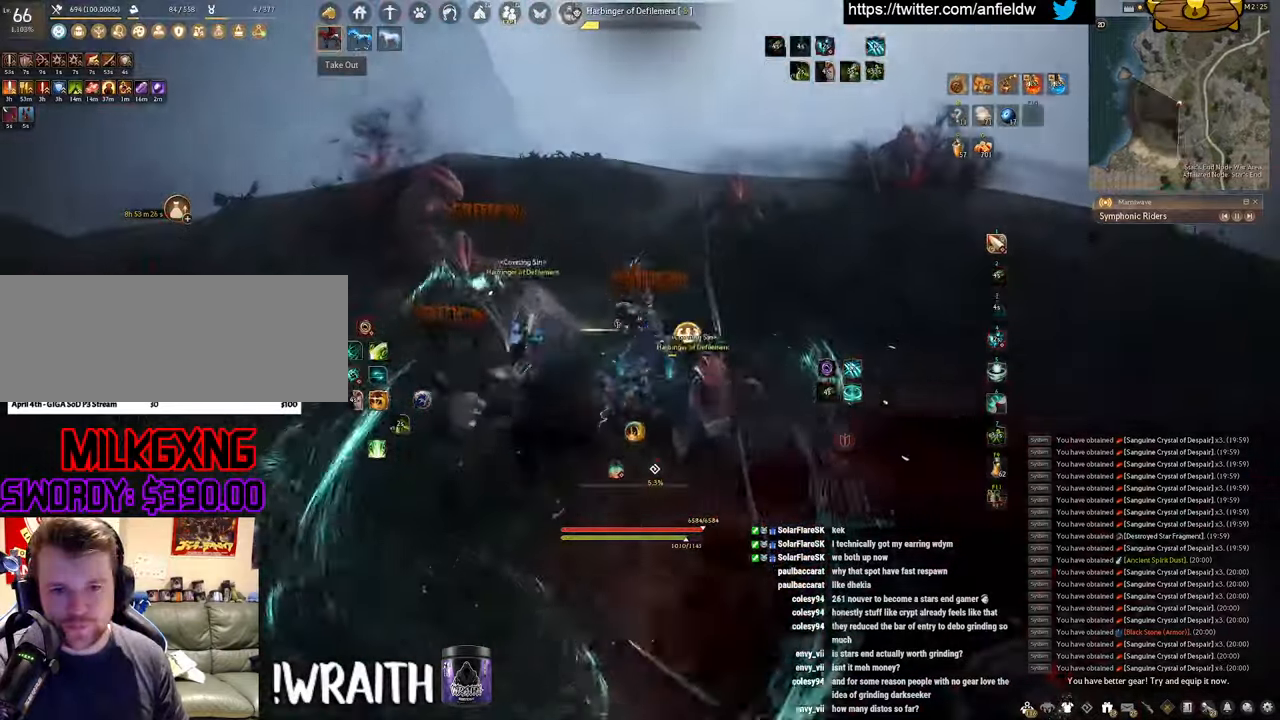
{"keys": ["f", "s"], "mouse": [], "events": [[84, "f", "down"], [117, "mouse_left", "up"], [350, "s", "down"]]}
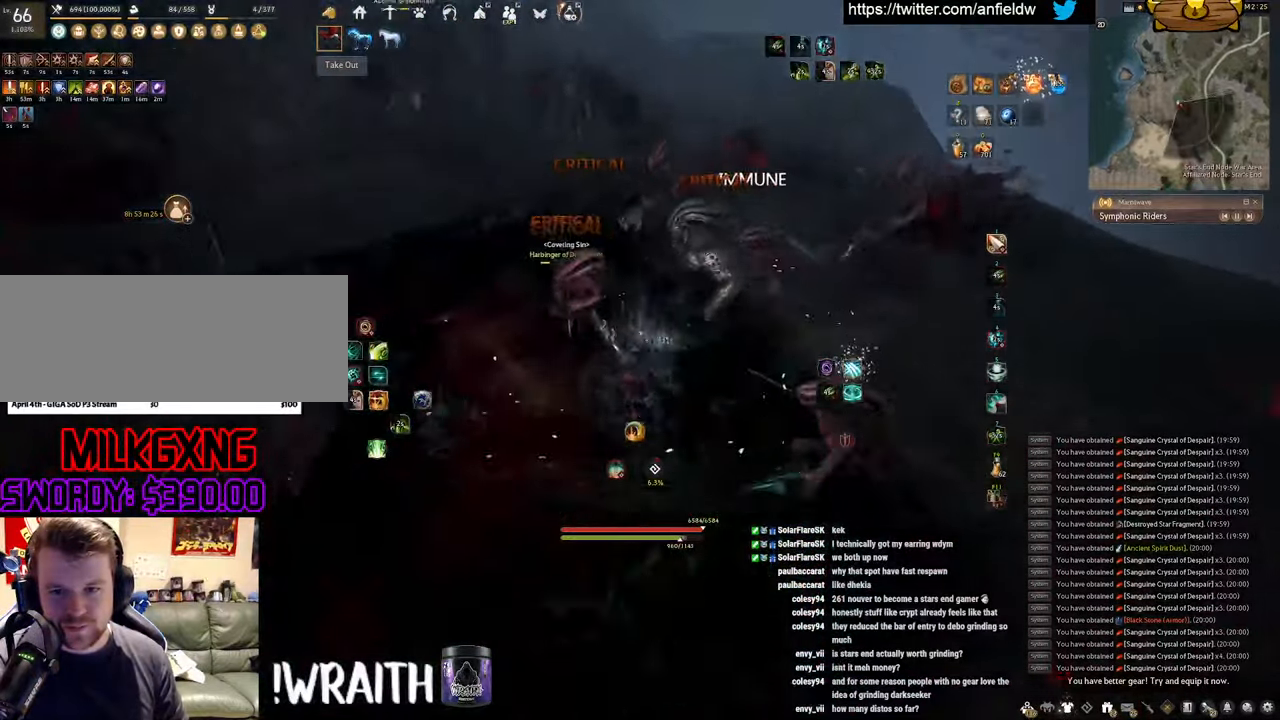
{"keys": [], "mouse": ["left"], "events": [[184, "s", "up"], [217, "f", "up"], [250, "mouse_left", "down"]]}
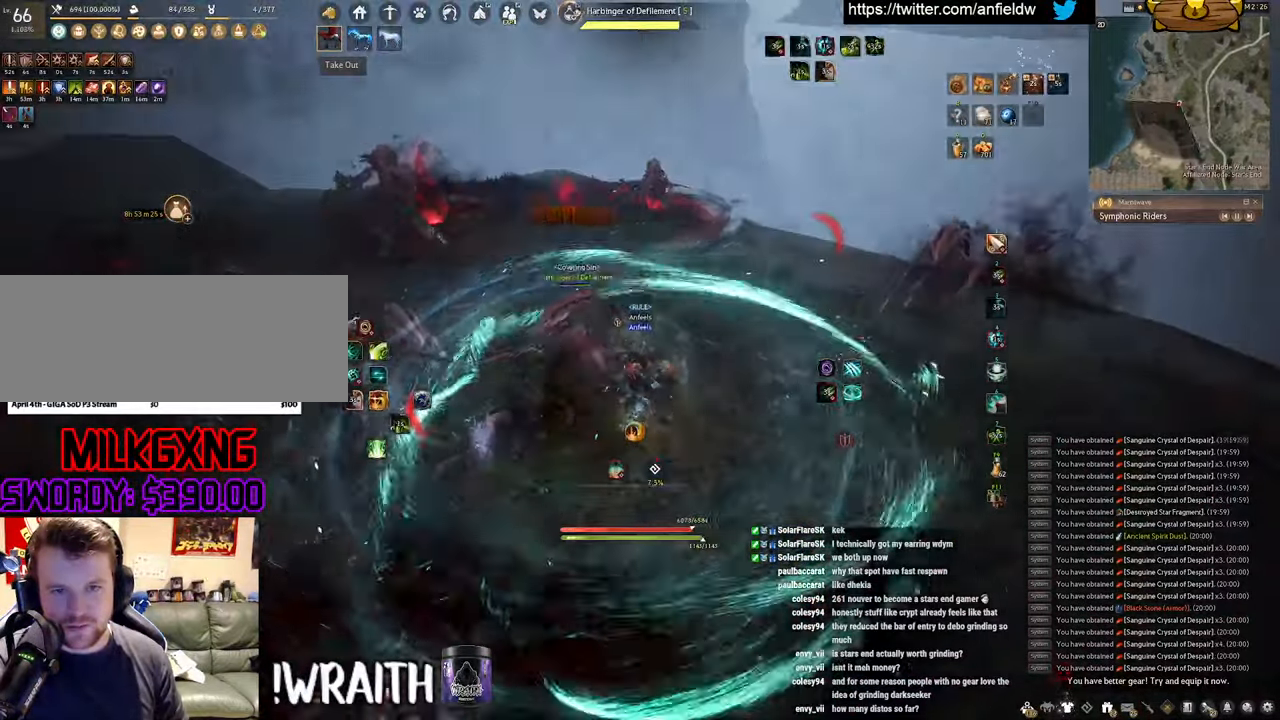
{"keys": ["f", "shift"], "mouse": [], "events": [[34, "shift", "down"], [117, "f", "down"], [150, "mouse_left", "up"]]}
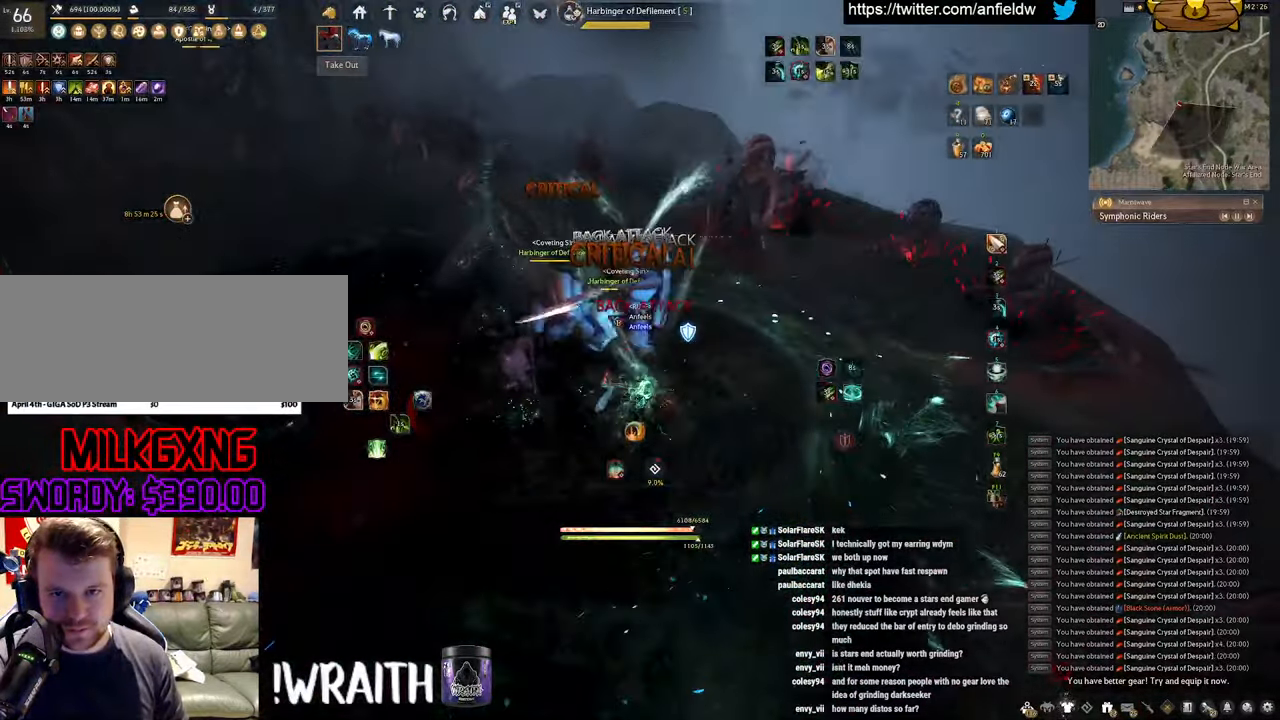
{"keys": [], "mouse": [], "events": [[100, "shift", "up"], [150, "w", "down"], [484, "w", "up"], [500, "f", "up"]]}
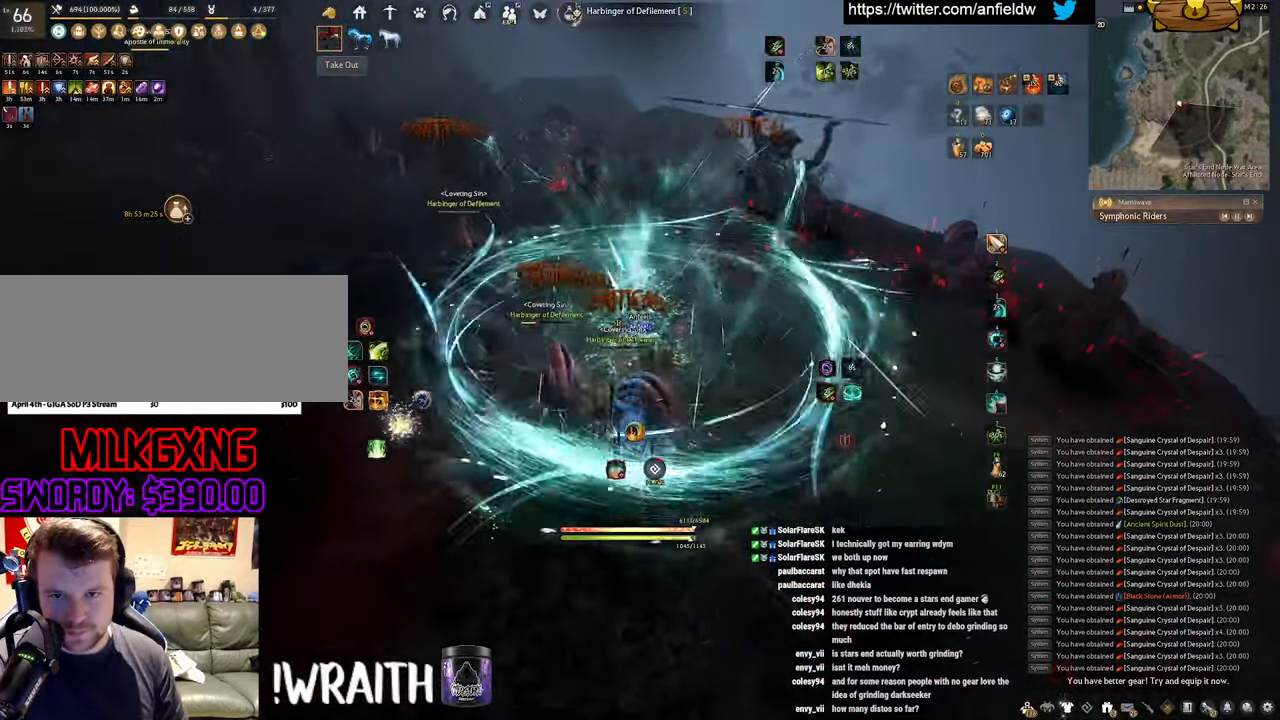
{"keys": ["q"], "mouse": [], "events": [[17, "mouse_left", "down"], [450, "q", "down"], [467, "mouse_left", "up"]]}
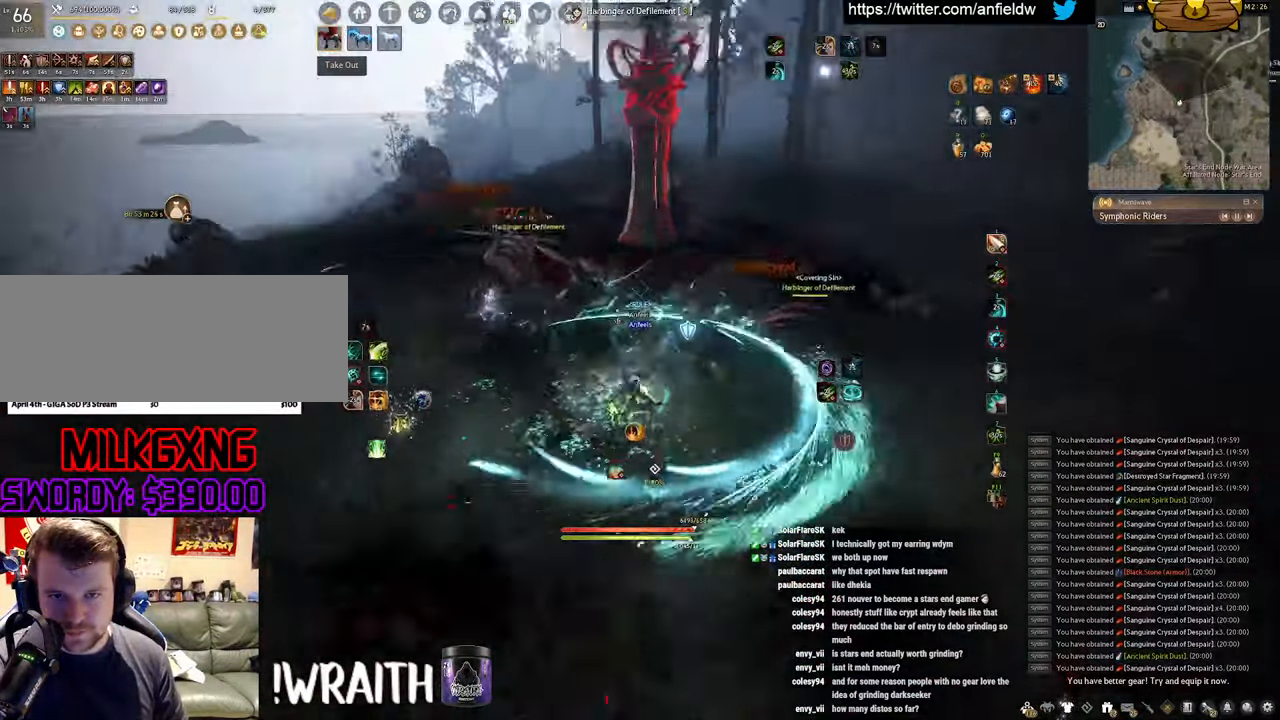
{"keys": ["space"], "mouse": [], "events": [[300, "space", "down"], [367, "q", "up"]]}
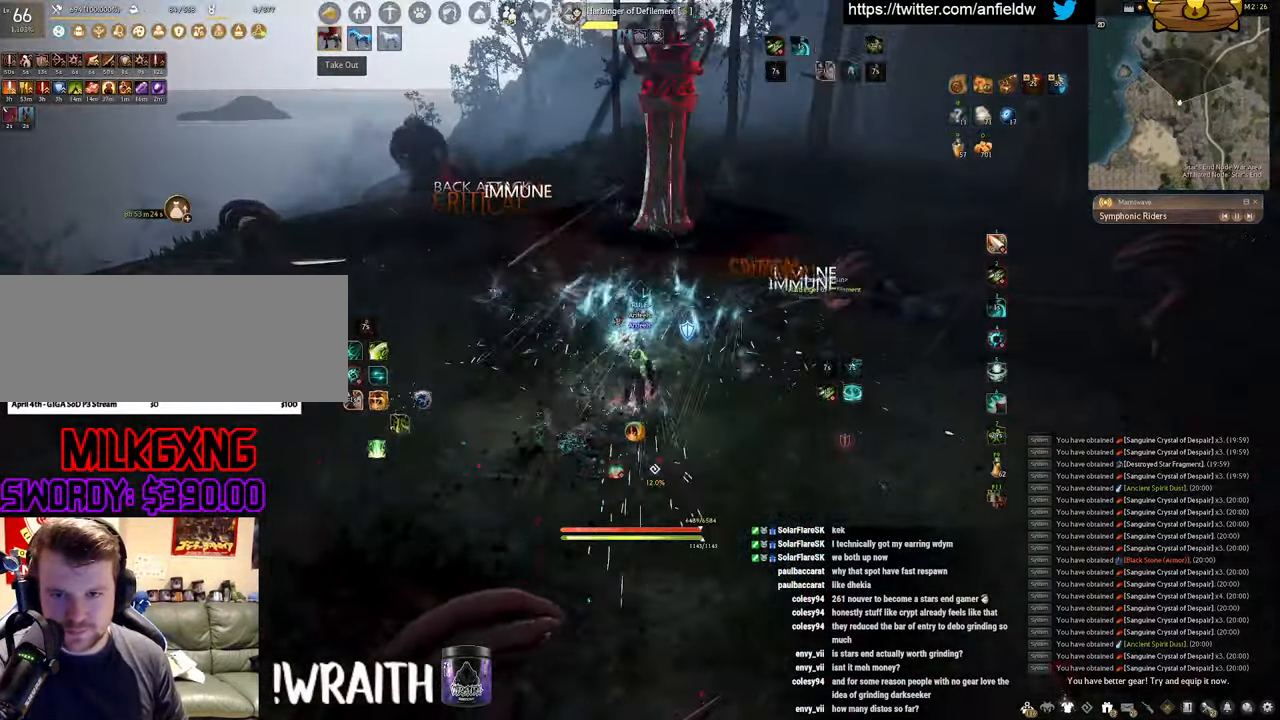
{"keys": ["w"], "mouse": [], "events": [[434, "space", "up"], [484, "w", "down"]]}
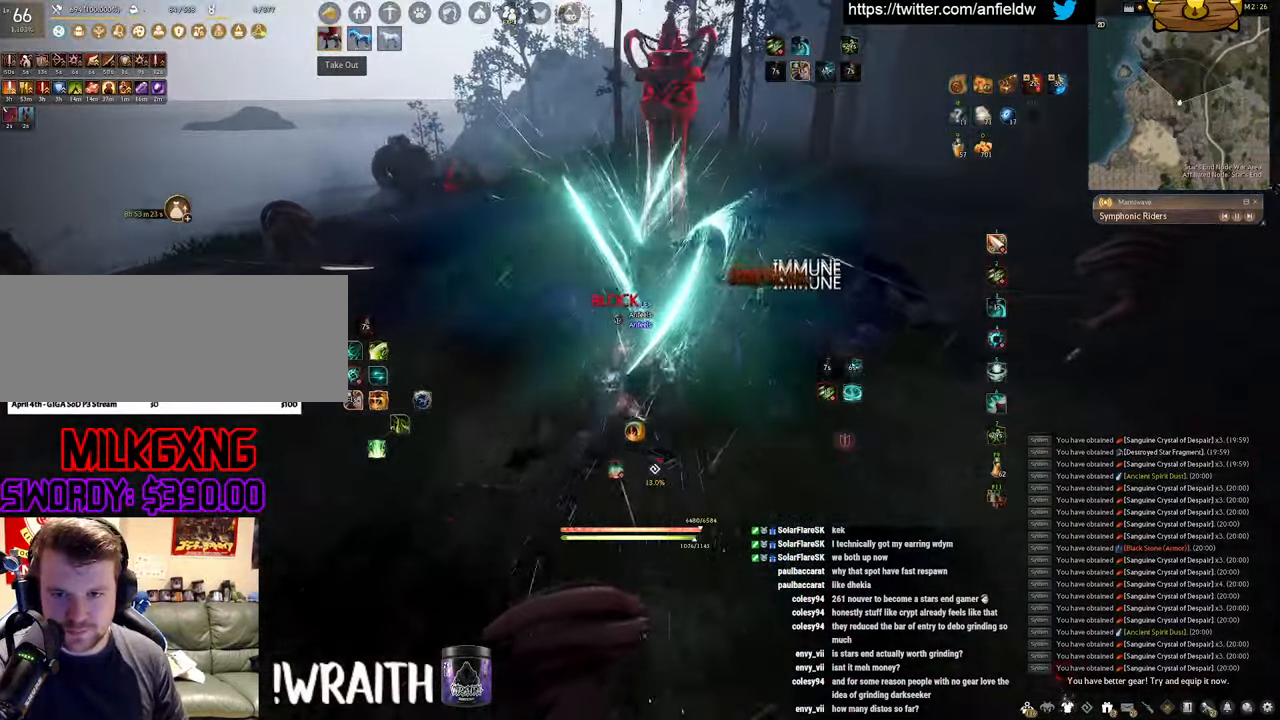
{"keys": ["f", "w"], "mouse": [], "events": [[83, "f", "down"]]}
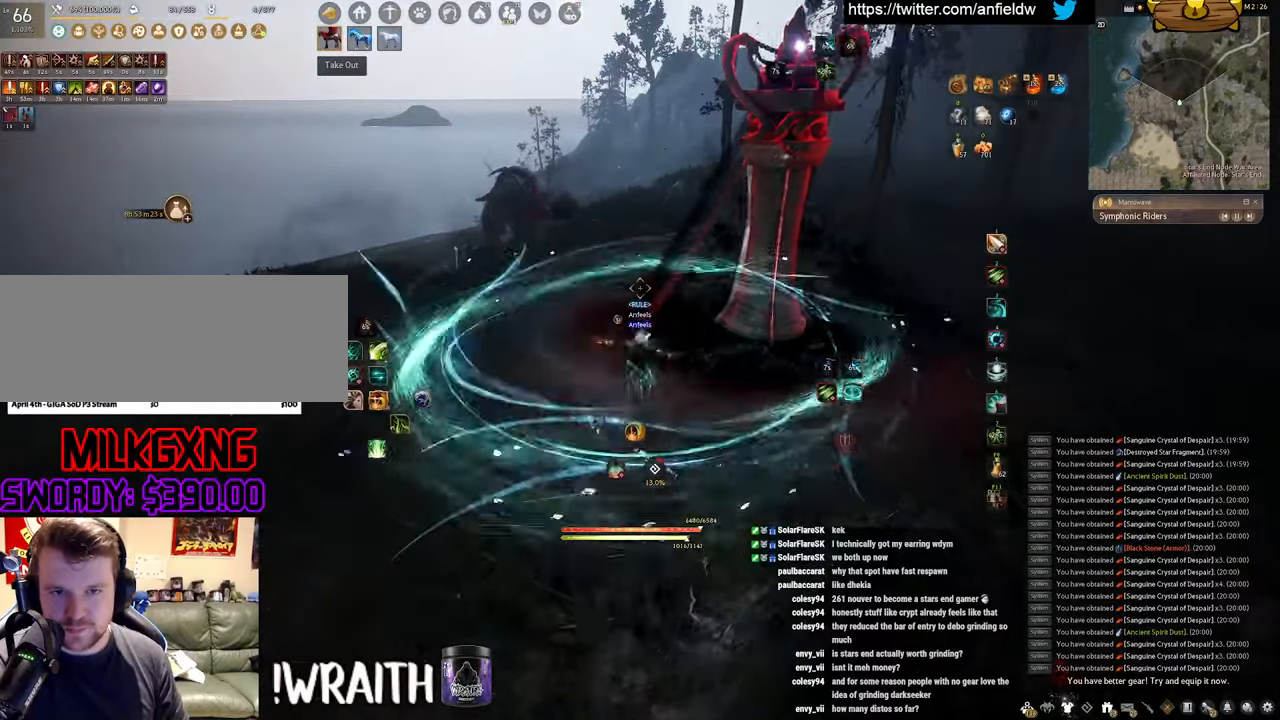
{"keys": ["f", "w"], "mouse": [], "events": []}
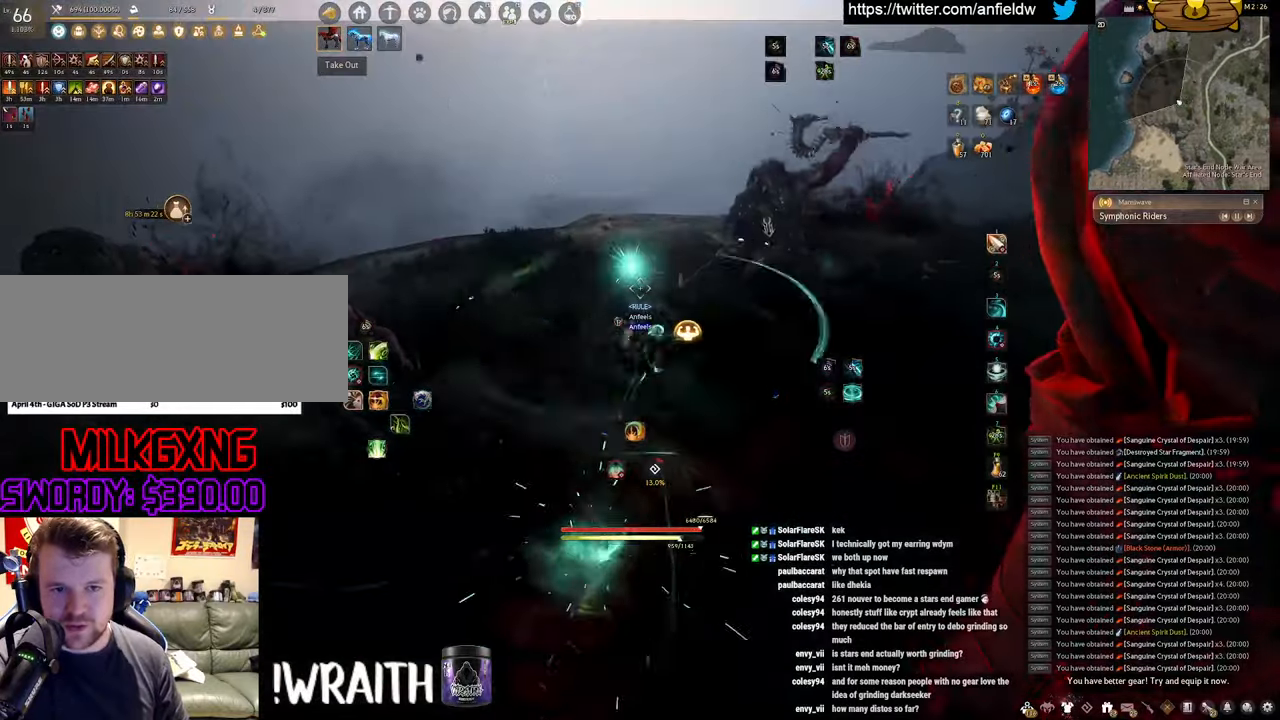
{"keys": [], "mouse": [], "events": [[116, "f", "up"], [116, "w", "up"]]}
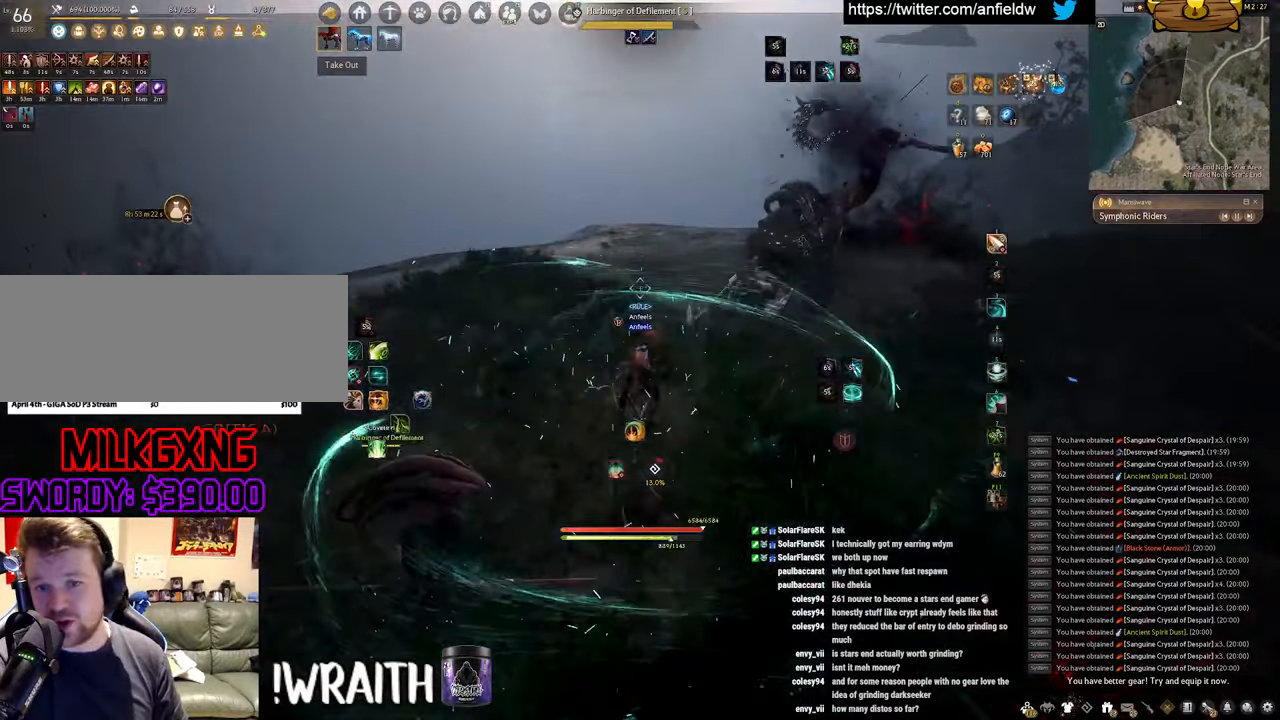
{"keys": ["q"], "mouse": [], "events": [[183, "mouse_right", "down"], [433, "mouse_right", "up"], [483, "q", "down"]]}
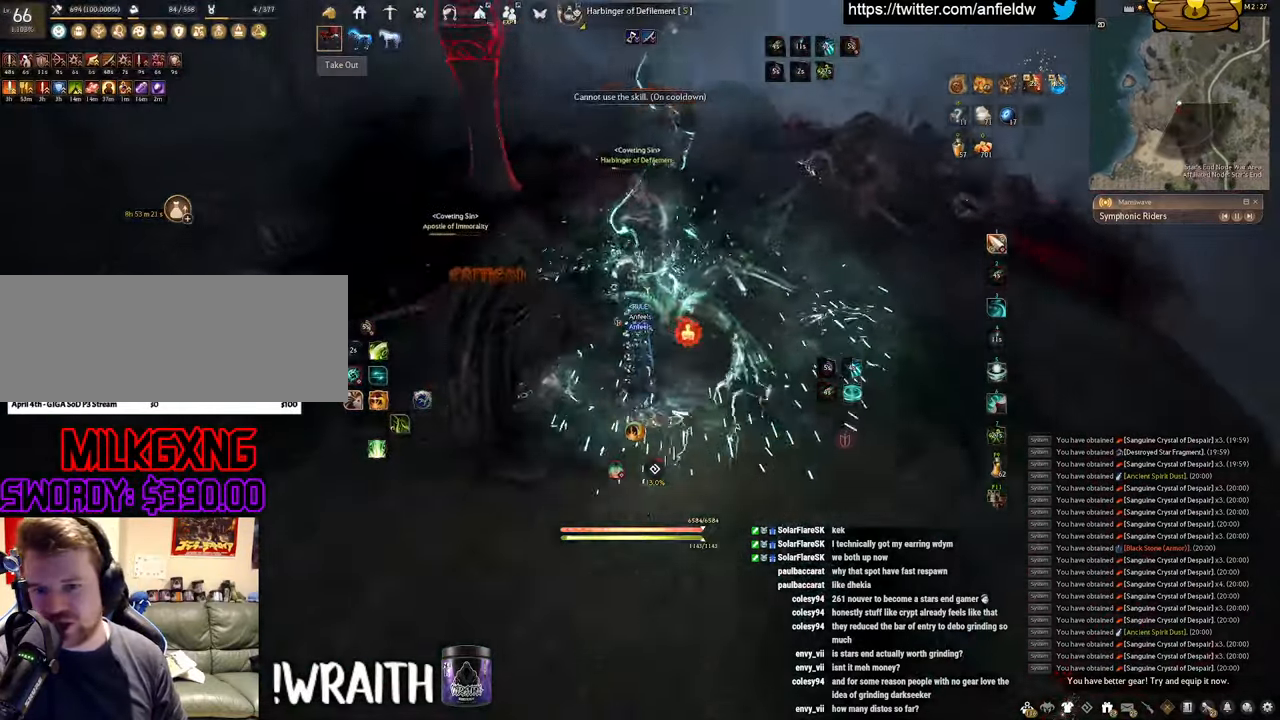
{"keys": [], "mouse": [], "events": [[366, "q", "up"]]}
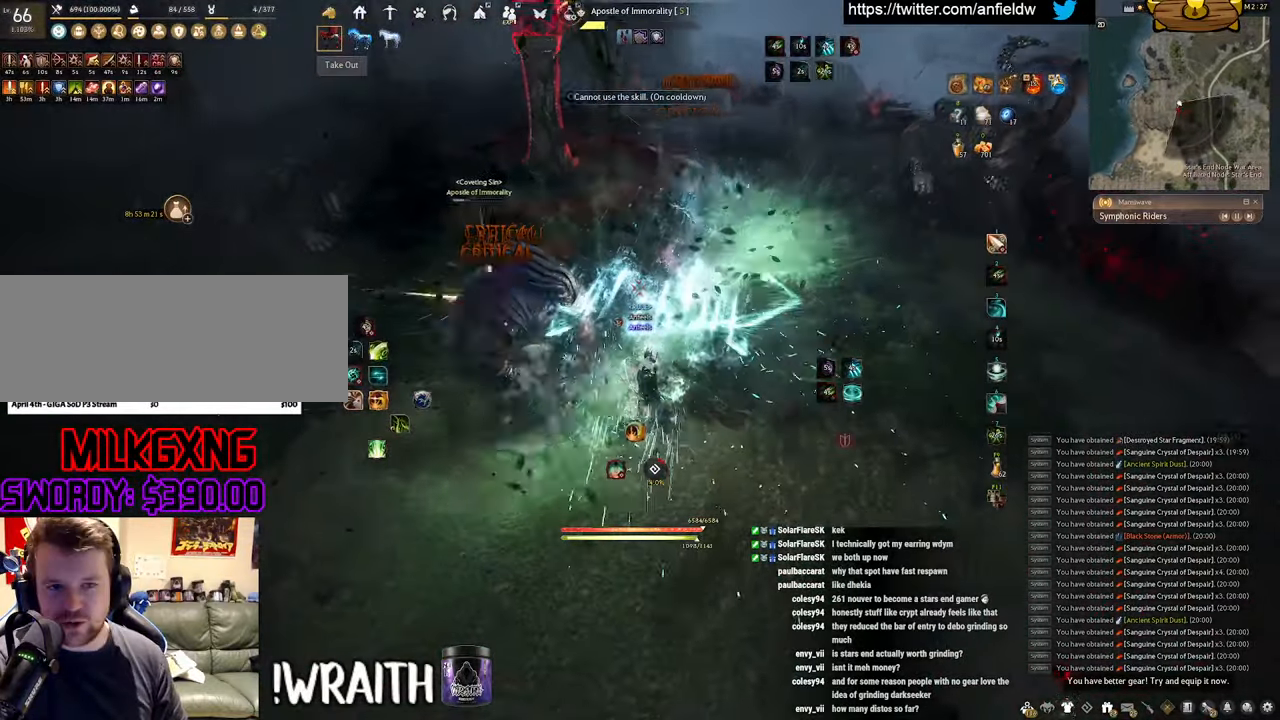
{"keys": ["f"], "mouse": [], "events": [[66, "s", "down"], [166, "f", "down"], [483, "s", "up"]]}
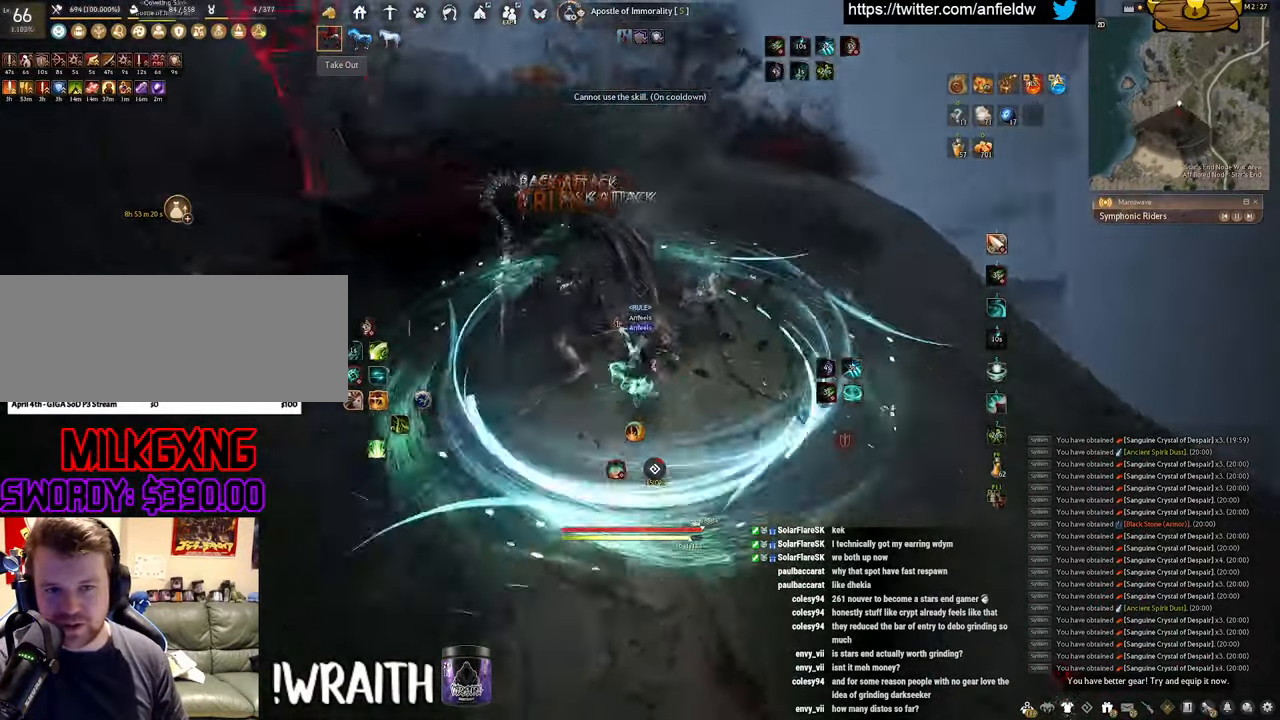
{"keys": [], "mouse": [], "events": [[16, "f", "up"], [50, "mouse_left", "down"], [433, "mouse_left", "up"]]}